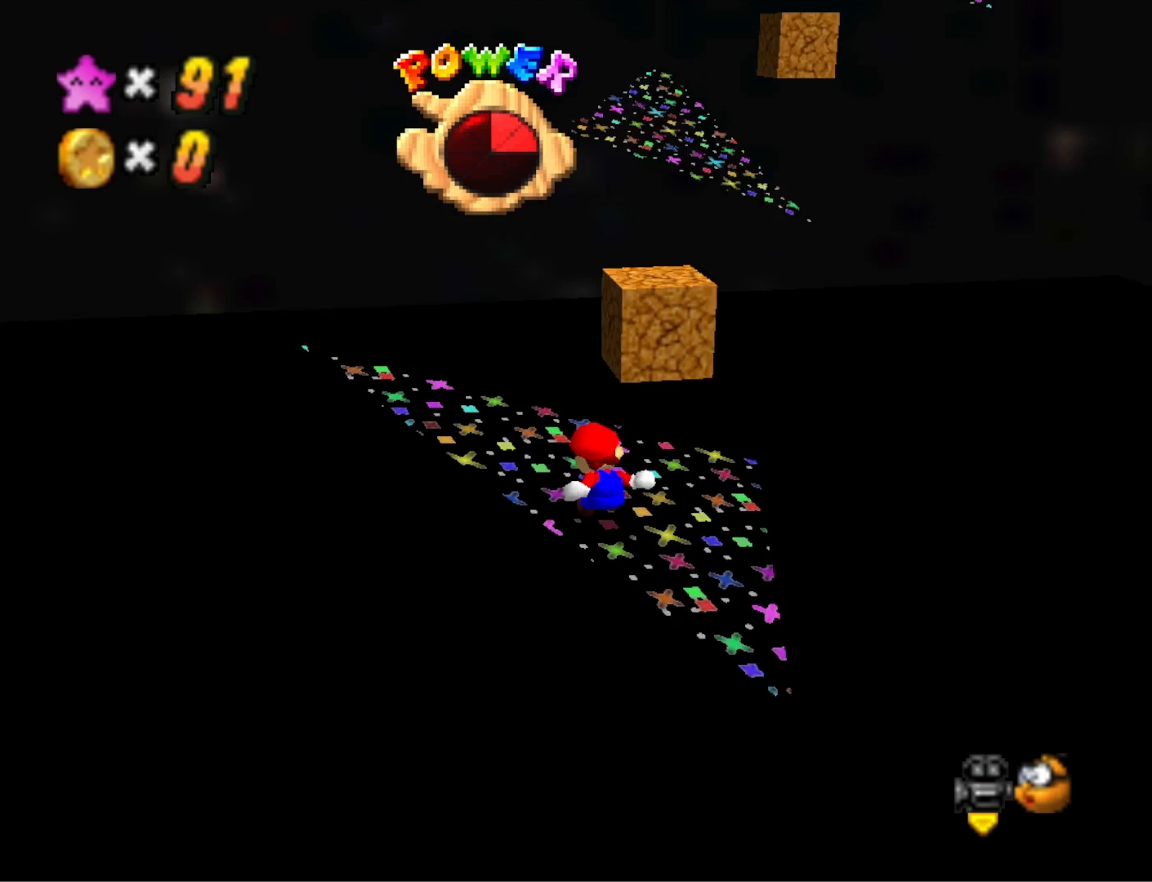
Gameplay with a controller (PlayStation layout); each line is a JSON object with the inputs held at the frame after it. "events" lists button and stick changes between this image and that frame as [ms after this image, input, new state], when the widget could be followed in between.
{"buttons": [], "left_stick": "up-left", "right_stick": "center", "events": [[33, "left_stick", "center"], [133, "right_stick", "center"], [300, "left_stick", "up-left"], [367, "CROSS", "down"], [433, "CROSS", "up"]]}
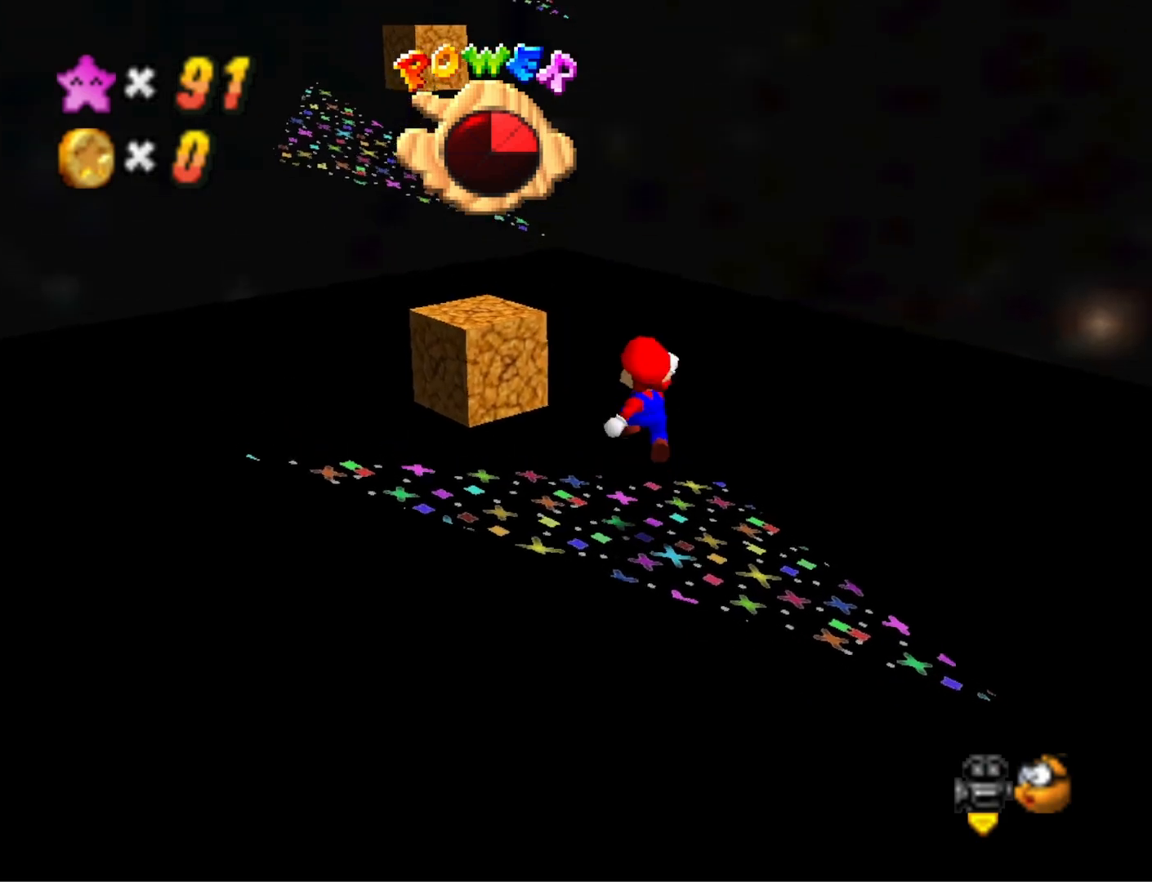
{"buttons": ["CROSS"], "left_stick": "up-left", "right_stick": "center", "events": [[367, "CROSS", "down"]]}
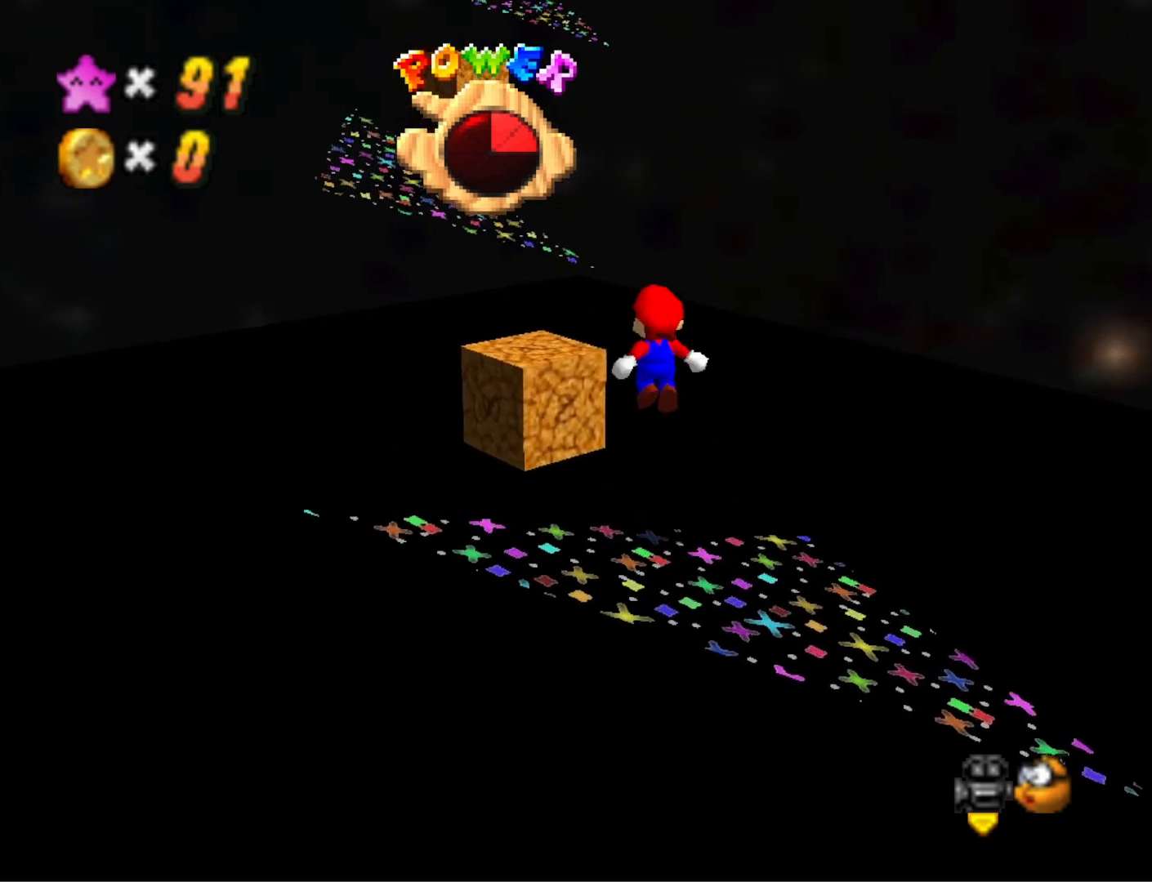
{"buttons": [], "left_stick": "center", "right_stick": "center", "events": [[167, "CROSS", "up"], [200, "right_stick", "down-left"], [333, "right_stick", "center"], [367, "left_stick", "down"], [467, "left_stick", "center"]]}
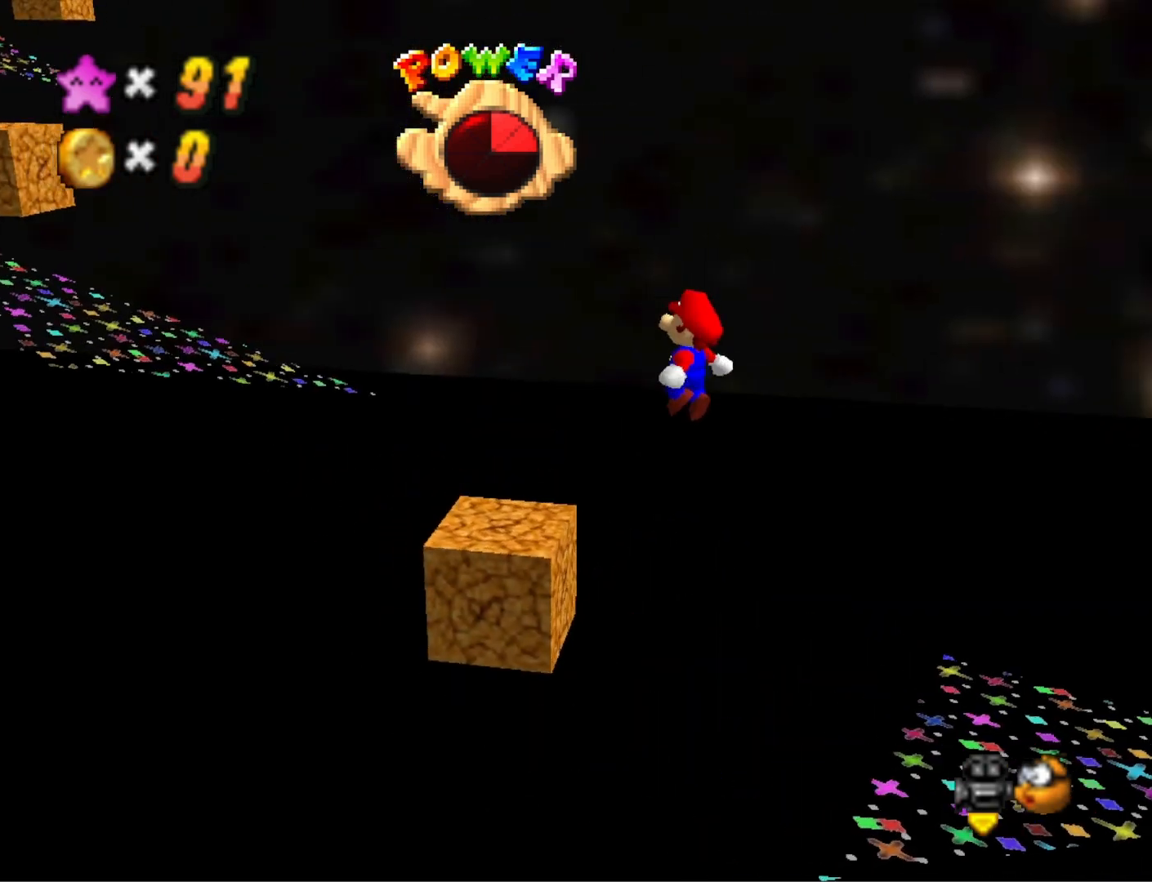
{"buttons": [], "left_stick": "up-left", "right_stick": "down-right", "events": [[67, "CROSS", "down"], [100, "SQUARE", "down"], [200, "left_stick", "down-right"], [233, "CROSS", "up"], [233, "SQUARE", "up"], [367, "left_stick", "center"], [433, "left_stick", "up-left"], [467, "right_stick", "down-right"]]}
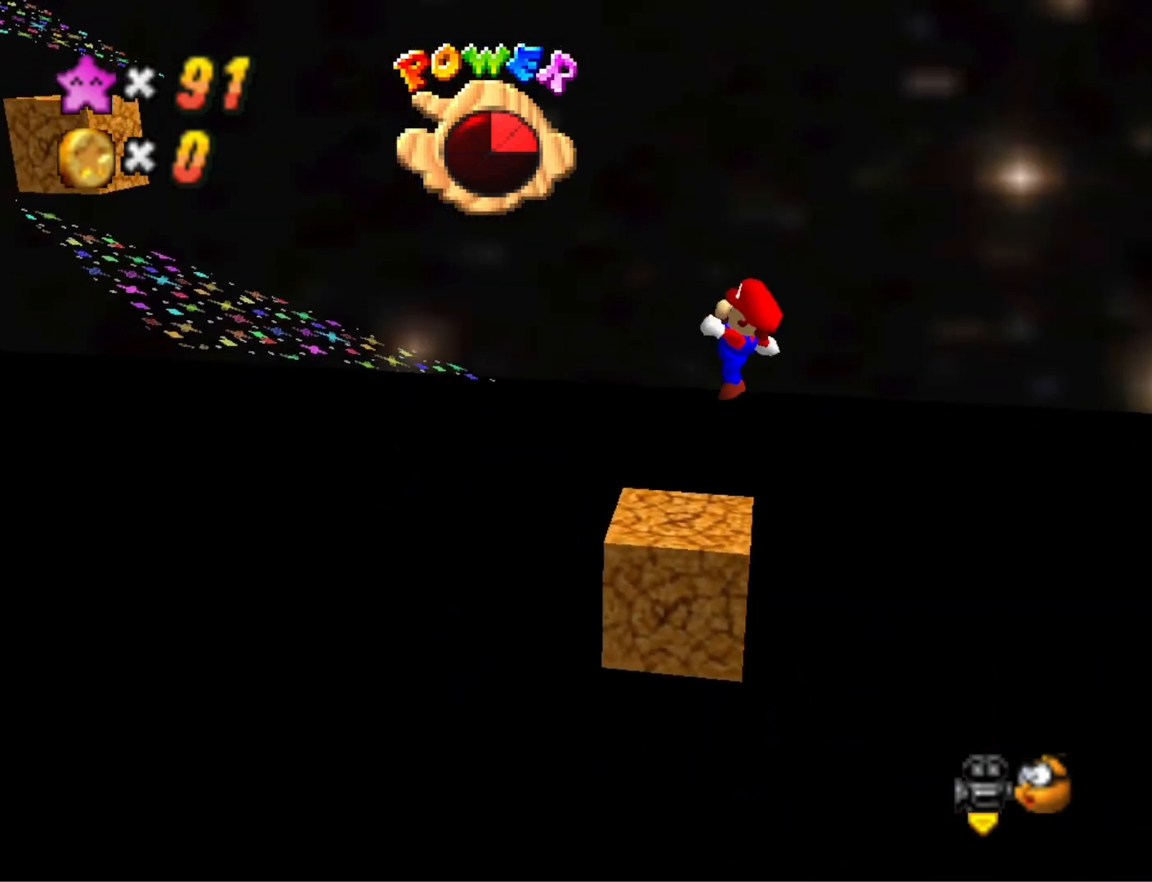
{"buttons": ["CROSS"], "left_stick": "up-left", "right_stick": "center", "events": [[100, "right_stick", "center"], [267, "CROSS", "down"]]}
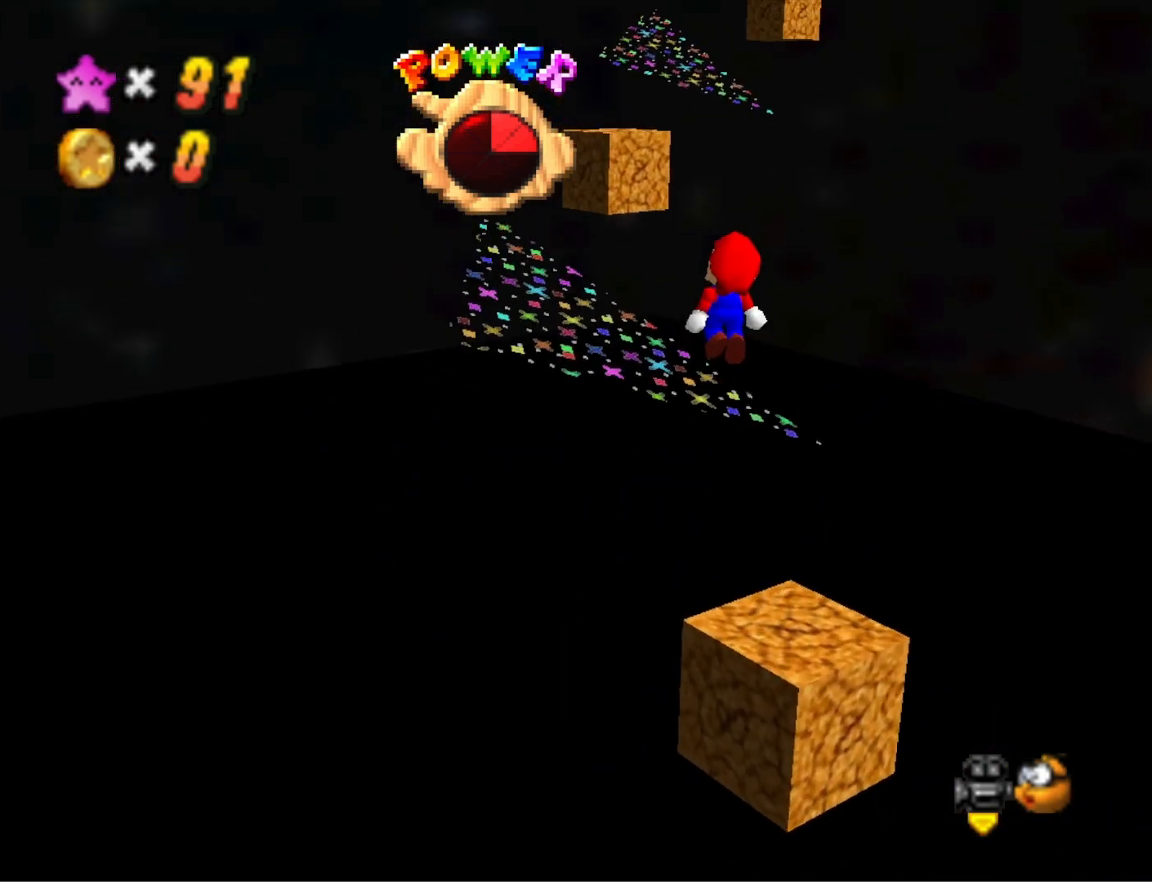
{"buttons": ["CROSS", "SQUARE"], "left_stick": "up-left", "right_stick": "center", "events": [[200, "left_stick", "down-left"], [433, "left_stick", "up-left"], [467, "SQUARE", "down"]]}
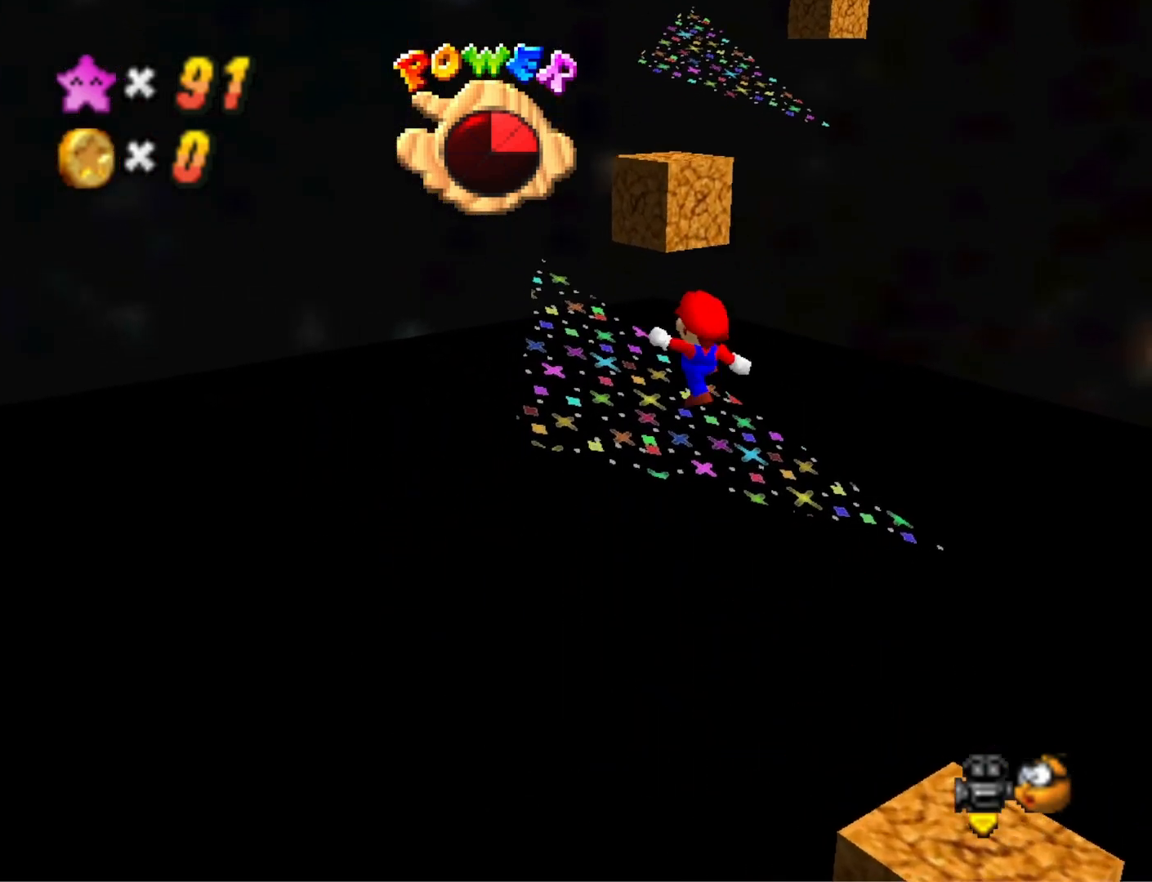
{"buttons": [], "left_stick": "center", "right_stick": "center", "events": [[167, "left_stick", "down-left"], [400, "left_stick", "center"], [433, "SQUARE", "up"], [467, "CROSS", "up"]]}
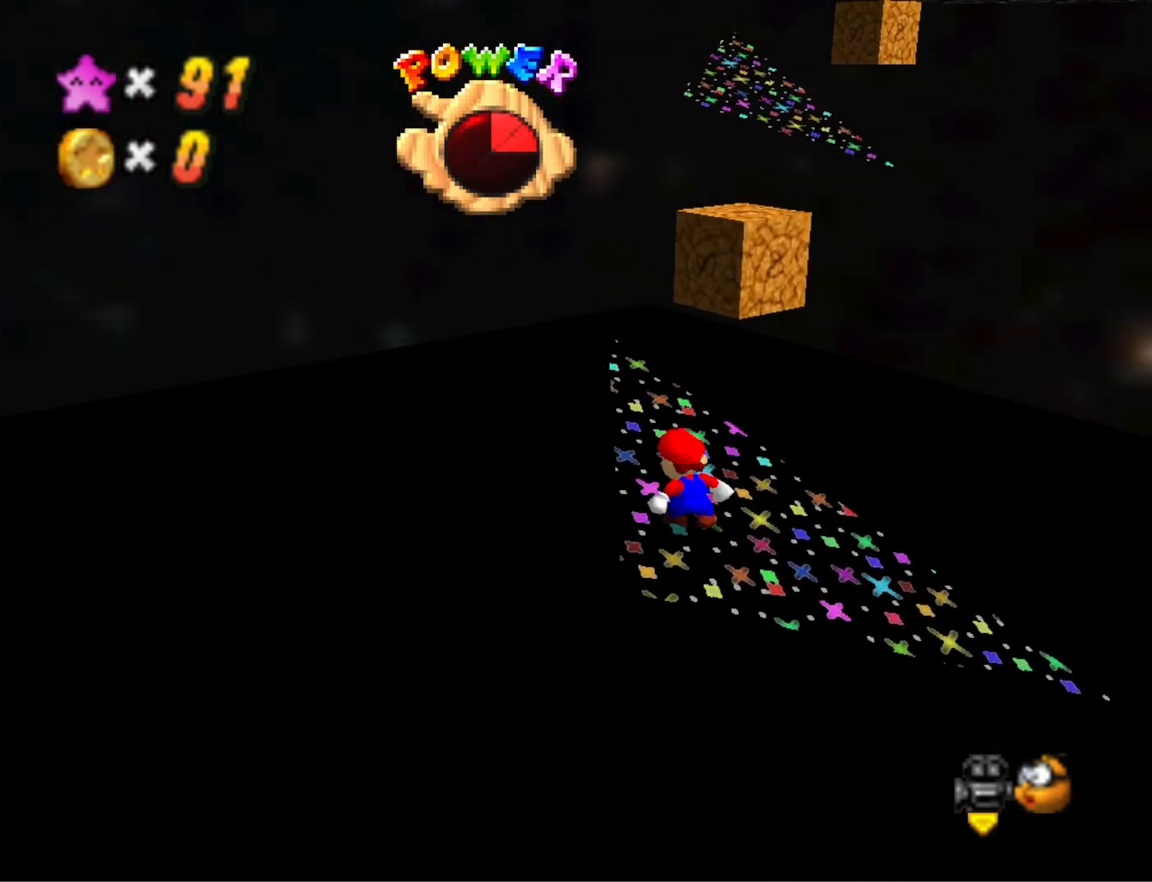
{"buttons": [], "left_stick": "up", "right_stick": "center", "events": [[67, "left_stick", "up"], [200, "CROSS", "down"], [233, "CROSS", "up"]]}
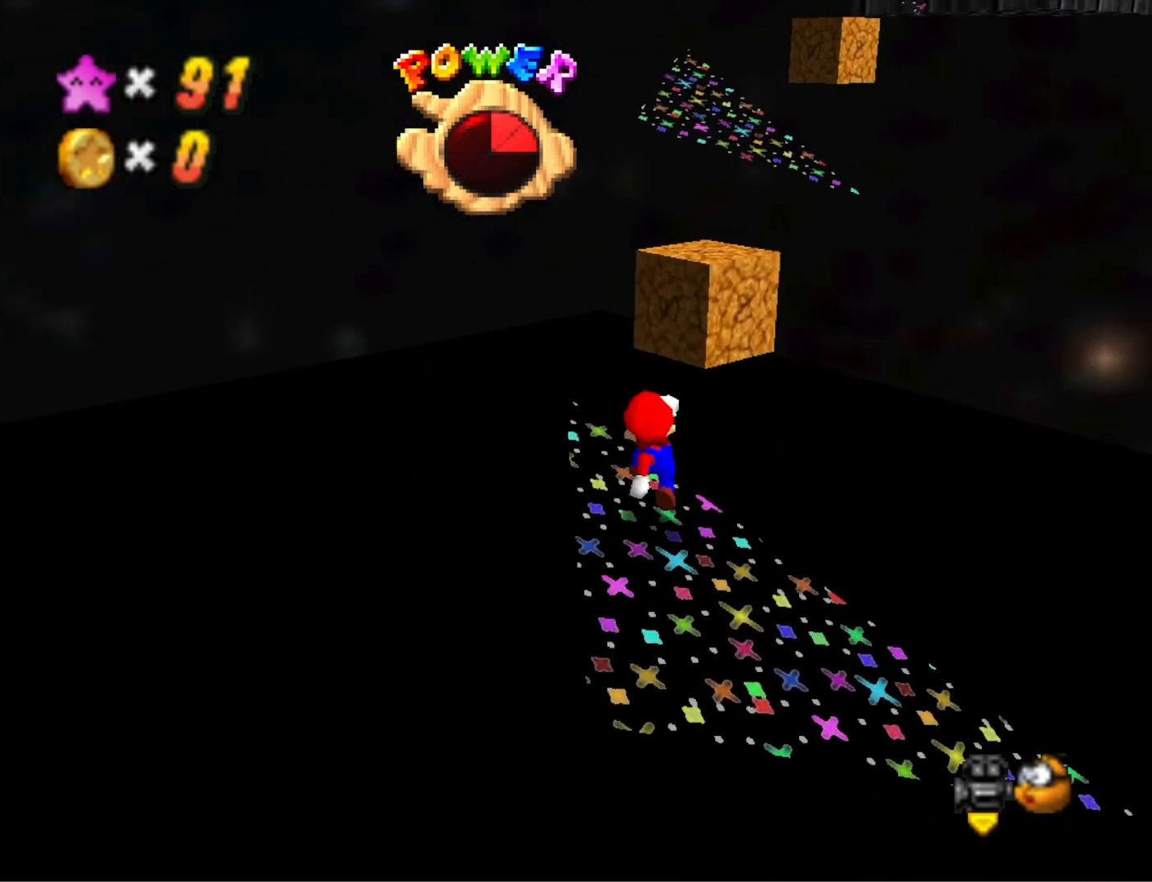
{"buttons": [], "left_stick": "down-right", "right_stick": "center", "events": [[133, "CROSS", "down"], [300, "left_stick", "up-right"], [433, "CROSS", "up"], [467, "left_stick", "down-right"]]}
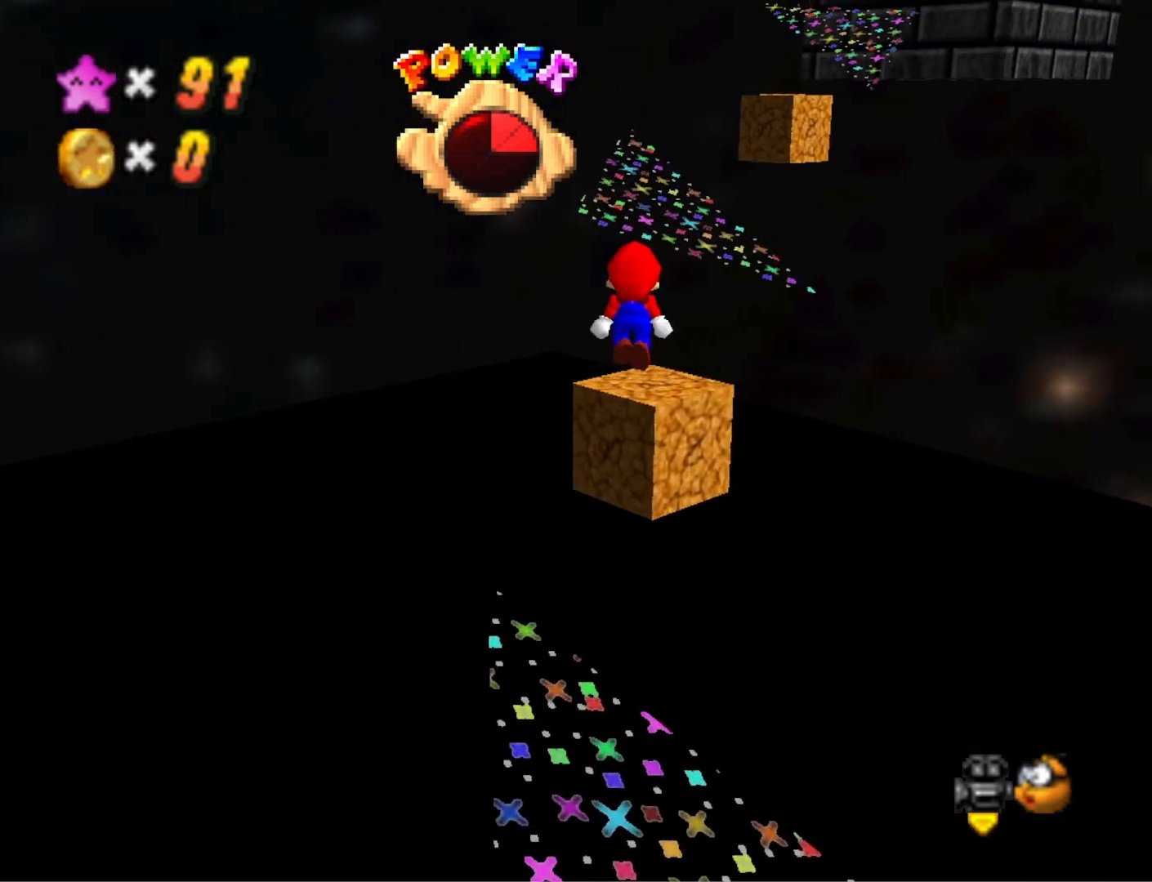
{"buttons": [], "left_stick": "up", "right_stick": "center", "events": [[200, "CROSS", "down"], [200, "left_stick", "center"], [233, "SQUARE", "down"], [367, "left_stick", "up"], [400, "CROSS", "up"], [400, "SQUARE", "up"]]}
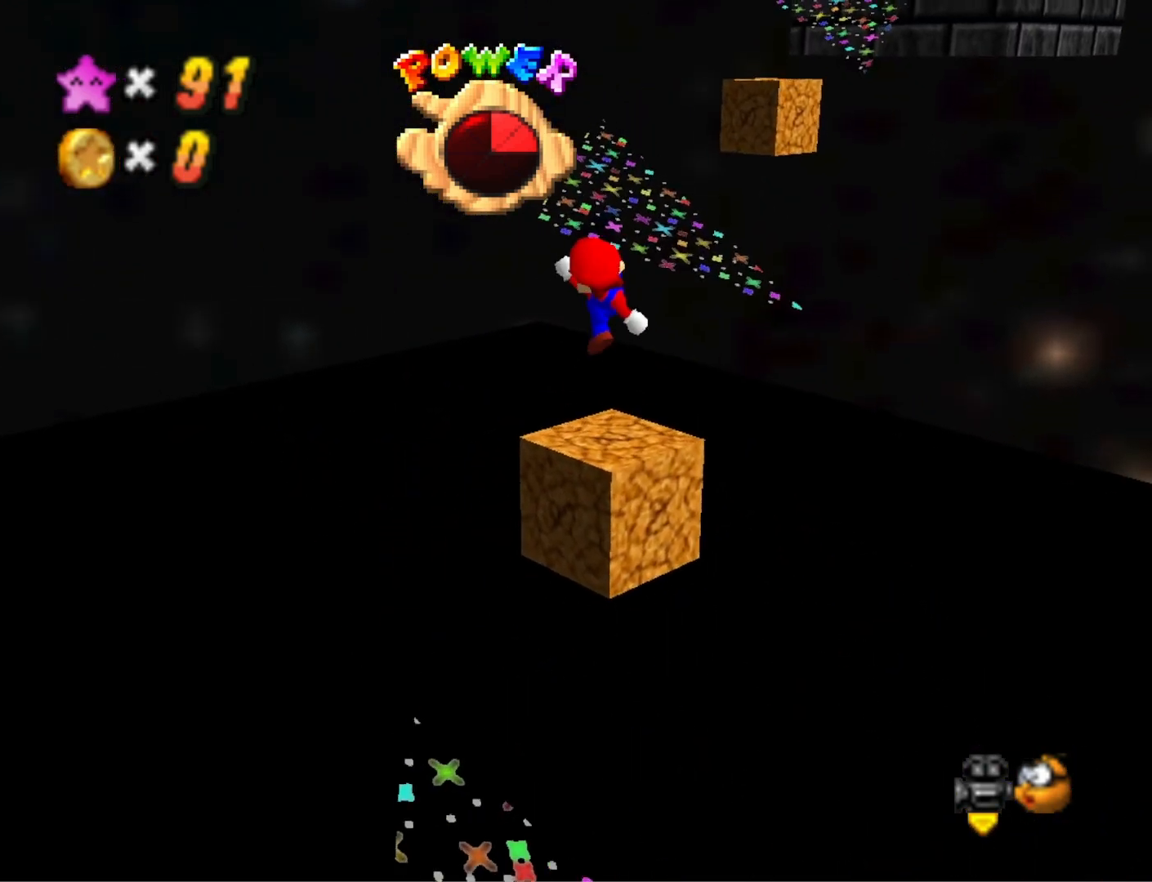
{"buttons": ["CROSS"], "left_stick": "up", "right_stick": "center", "events": [[267, "CROSS", "down"]]}
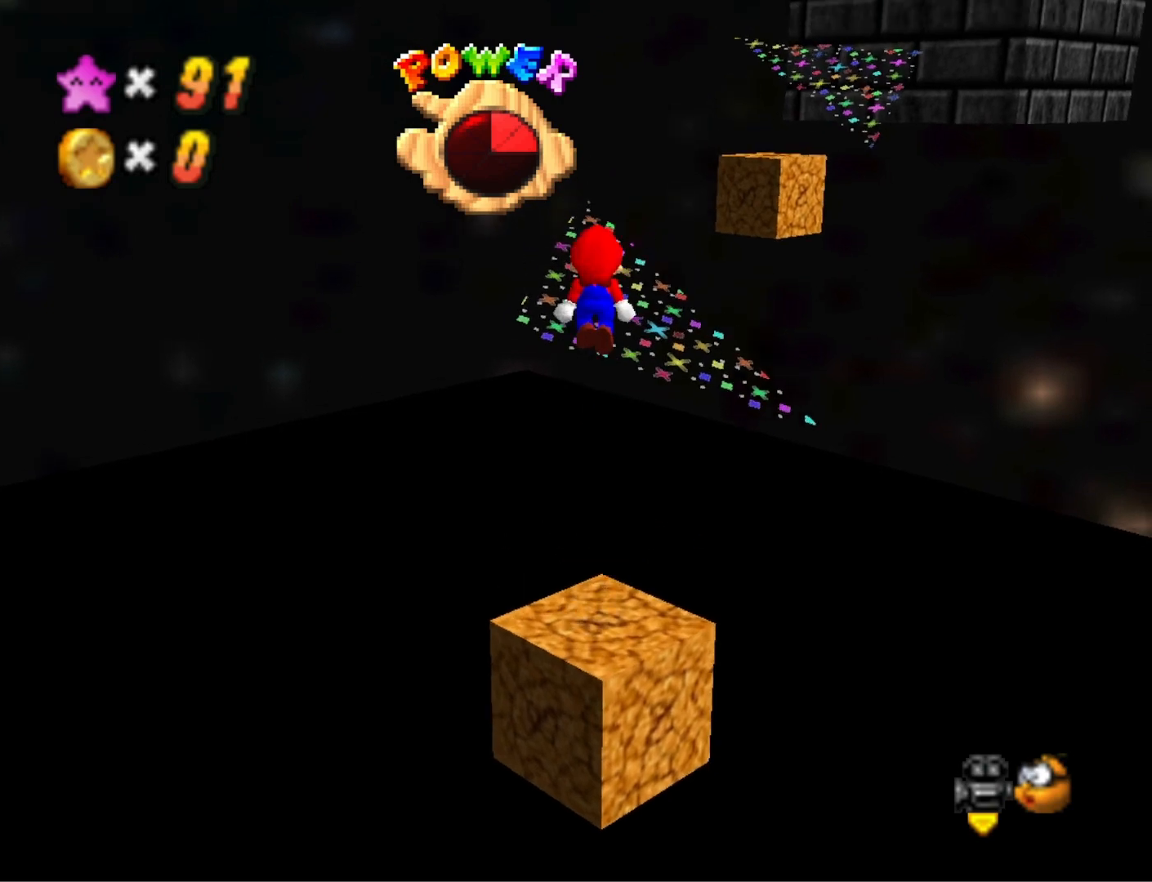
{"buttons": ["CROSS"], "left_stick": "center", "right_stick": "center", "events": [[300, "left_stick", "down"], [500, "left_stick", "center"]]}
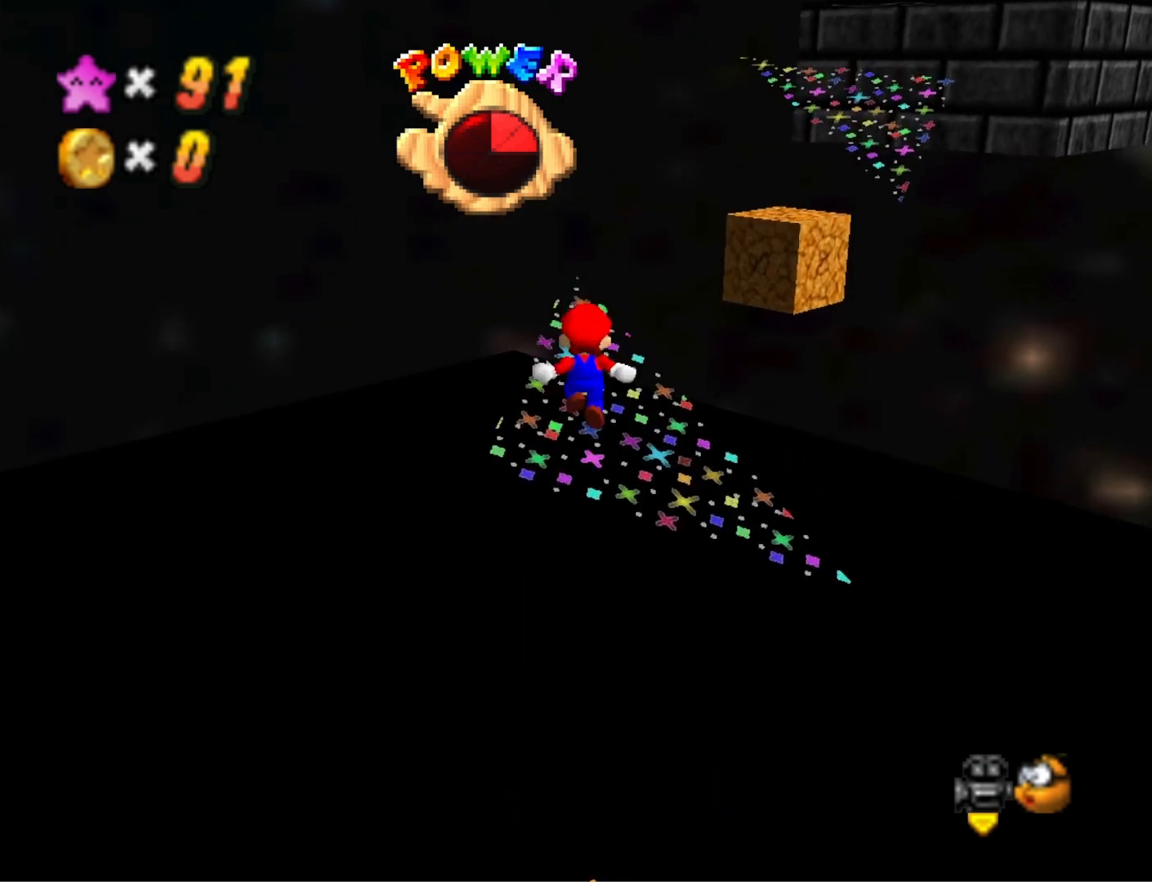
{"buttons": [], "left_stick": "down-left", "right_stick": "down-left", "events": [[33, "SQUARE", "down"], [33, "left_stick", "up-left"], [233, "SQUARE", "up"], [300, "CROSS", "up"], [367, "left_stick", "down-left"], [433, "right_stick", "down-left"]]}
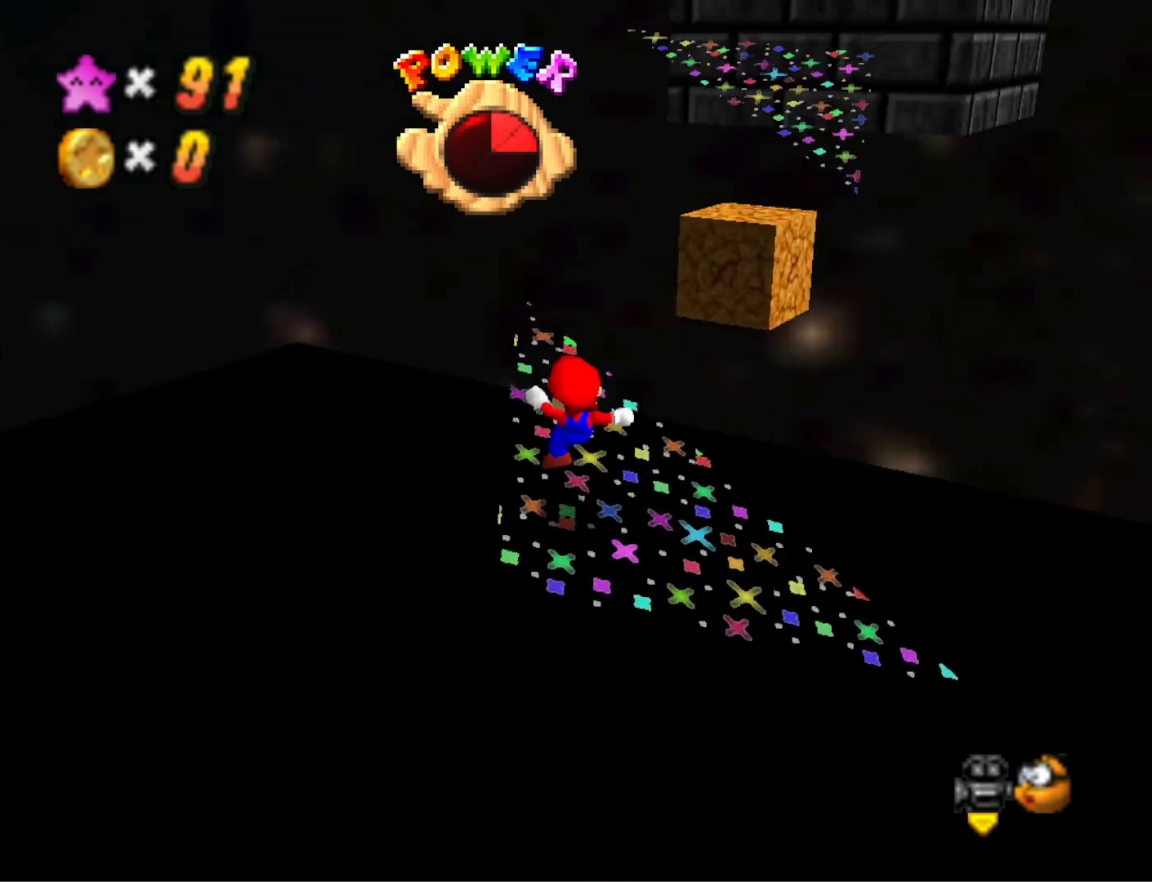
{"buttons": [], "left_stick": "up-left", "right_stick": "center", "events": [[67, "left_stick", "center"], [100, "right_stick", "center"], [233, "left_stick", "up-left"], [367, "CROSS", "down"], [433, "CROSS", "up"]]}
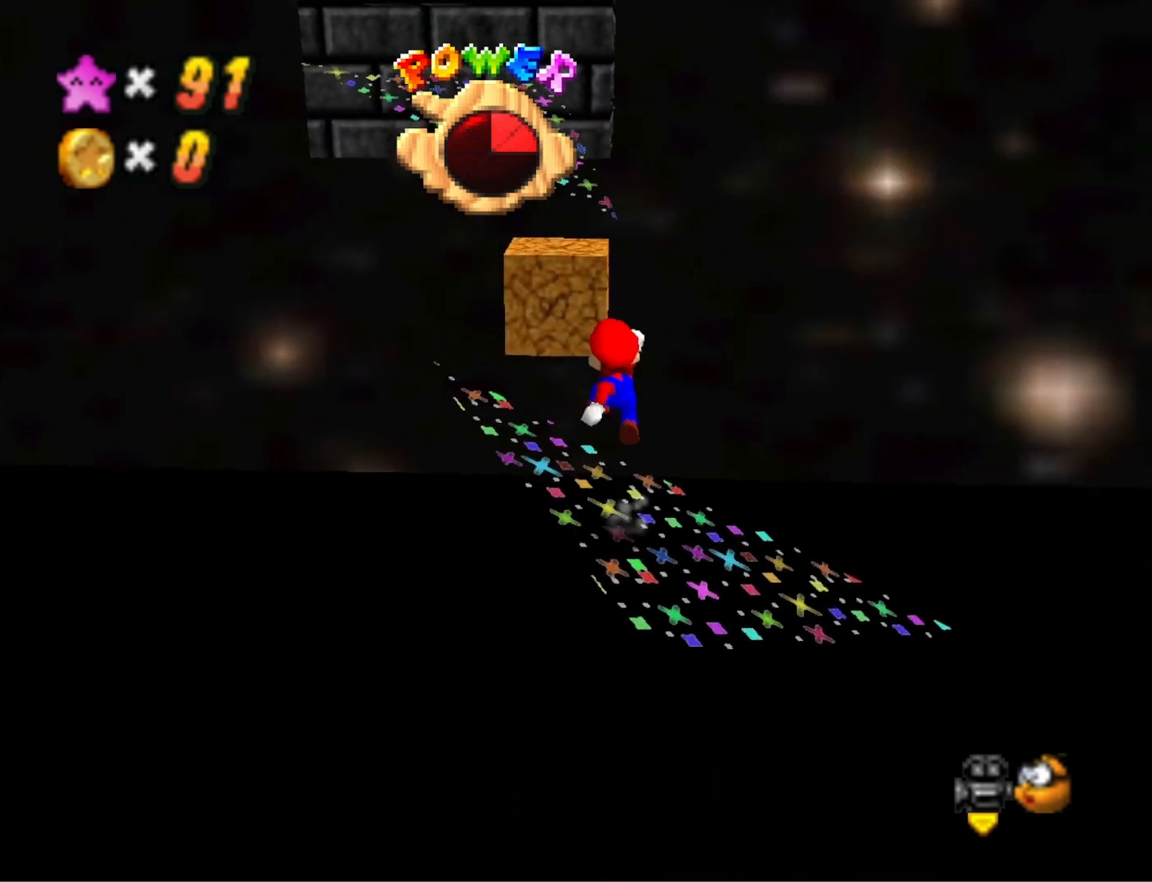
{"buttons": ["CROSS"], "left_stick": "up-right", "right_stick": "center", "events": [[167, "right_stick", "down-right"], [233, "left_stick", "up"], [267, "right_stick", "center"], [367, "left_stick", "up-right"], [400, "CROSS", "down"]]}
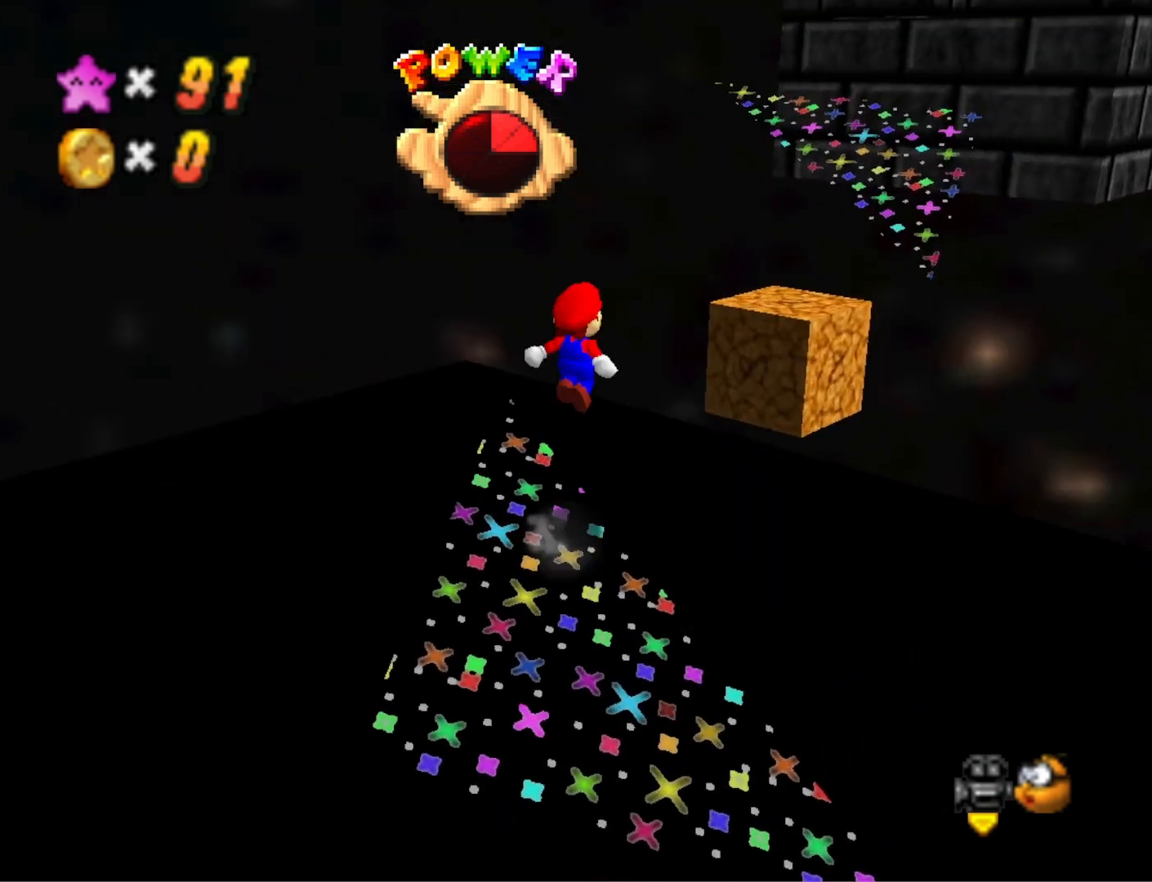
{"buttons": ["CROSS"], "left_stick": "center", "right_stick": "center", "events": [[267, "left_stick", "down-right"], [333, "left_stick", "down"], [500, "left_stick", "center"]]}
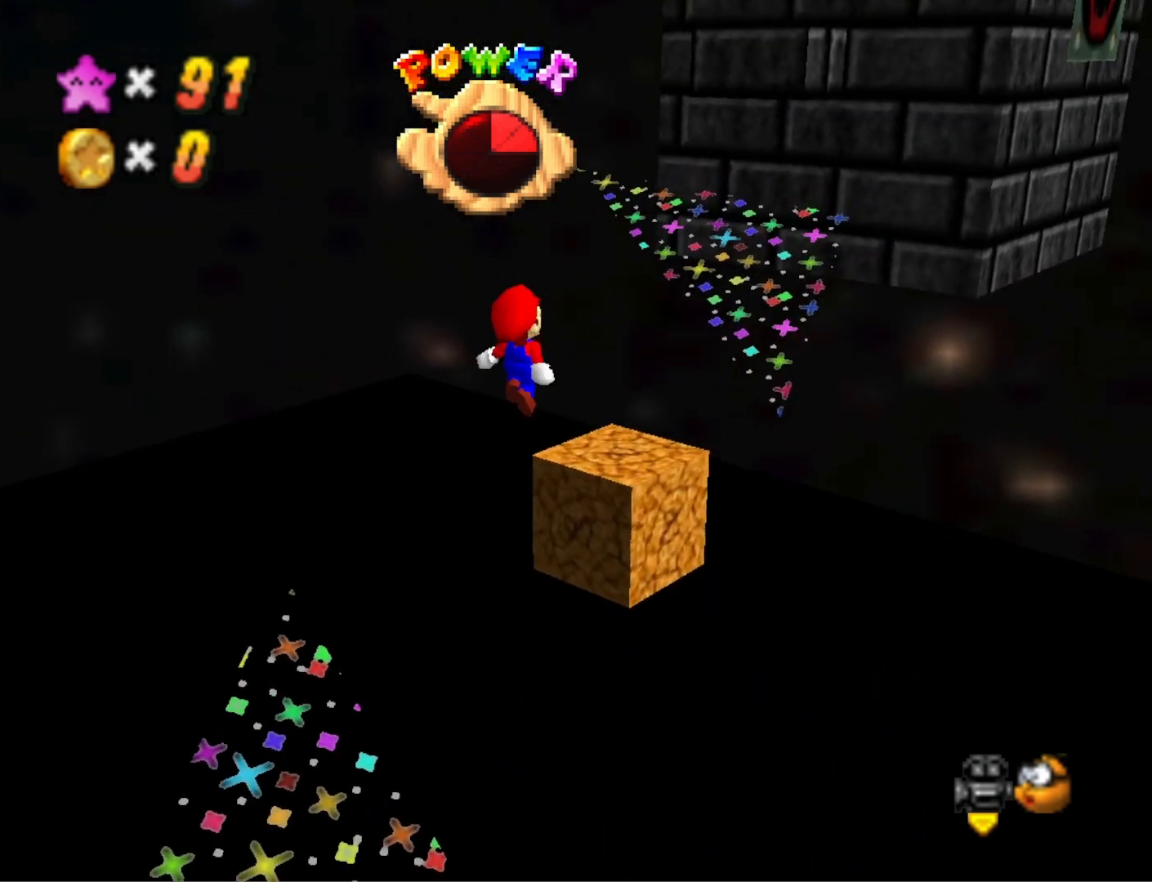
{"buttons": [], "left_stick": "up", "right_stick": "center", "events": [[67, "SQUARE", "down"], [267, "CROSS", "up"], [267, "SQUARE", "up"], [300, "left_stick", "up"]]}
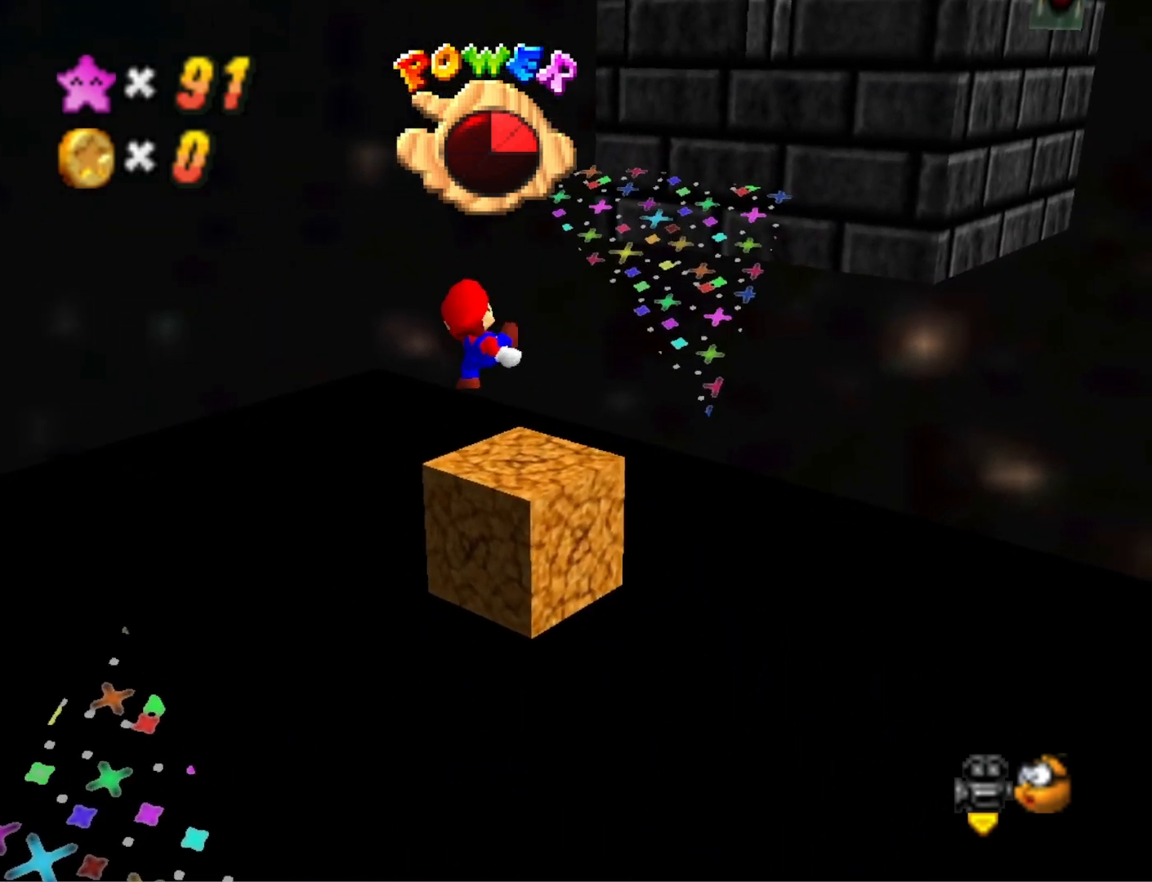
{"buttons": ["CROSS"], "left_stick": "up", "right_stick": "center", "events": [[133, "CROSS", "down"]]}
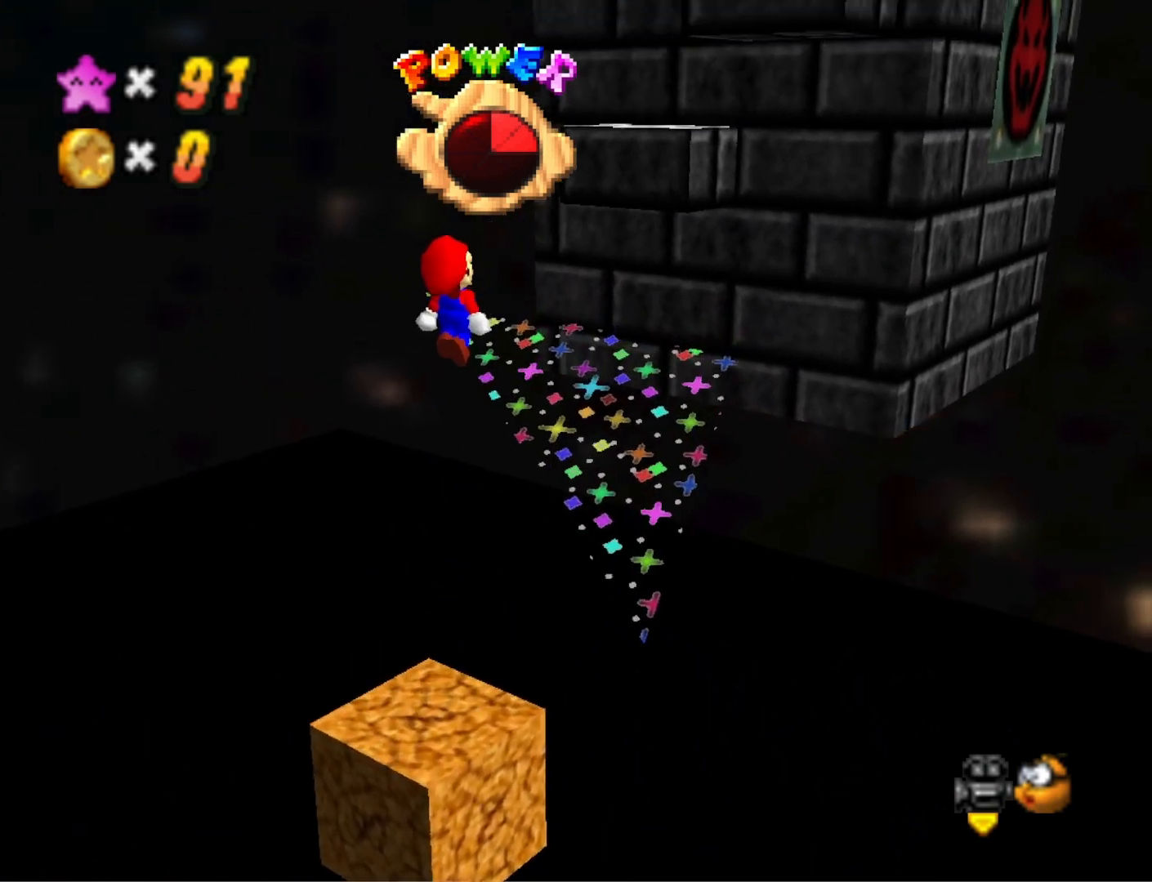
{"buttons": [], "left_stick": "up-left", "right_stick": "center", "events": [[67, "left_stick", "down-left"], [233, "left_stick", "center"], [267, "SQUARE", "down"], [367, "SQUARE", "up"], [400, "CROSS", "up"], [433, "left_stick", "up-left"]]}
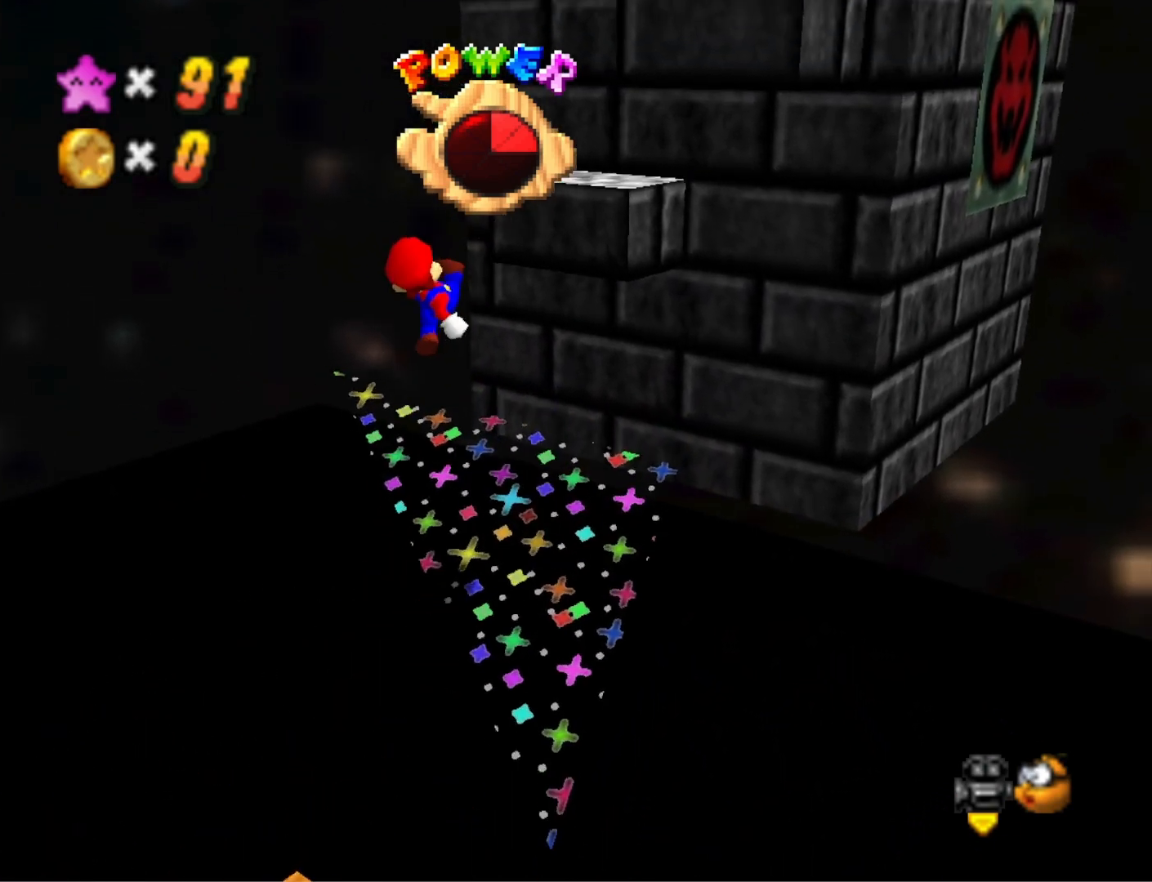
{"buttons": ["CROSS"], "left_stick": "up", "right_stick": "center", "events": [[233, "left_stick", "up"], [367, "CROSS", "down"]]}
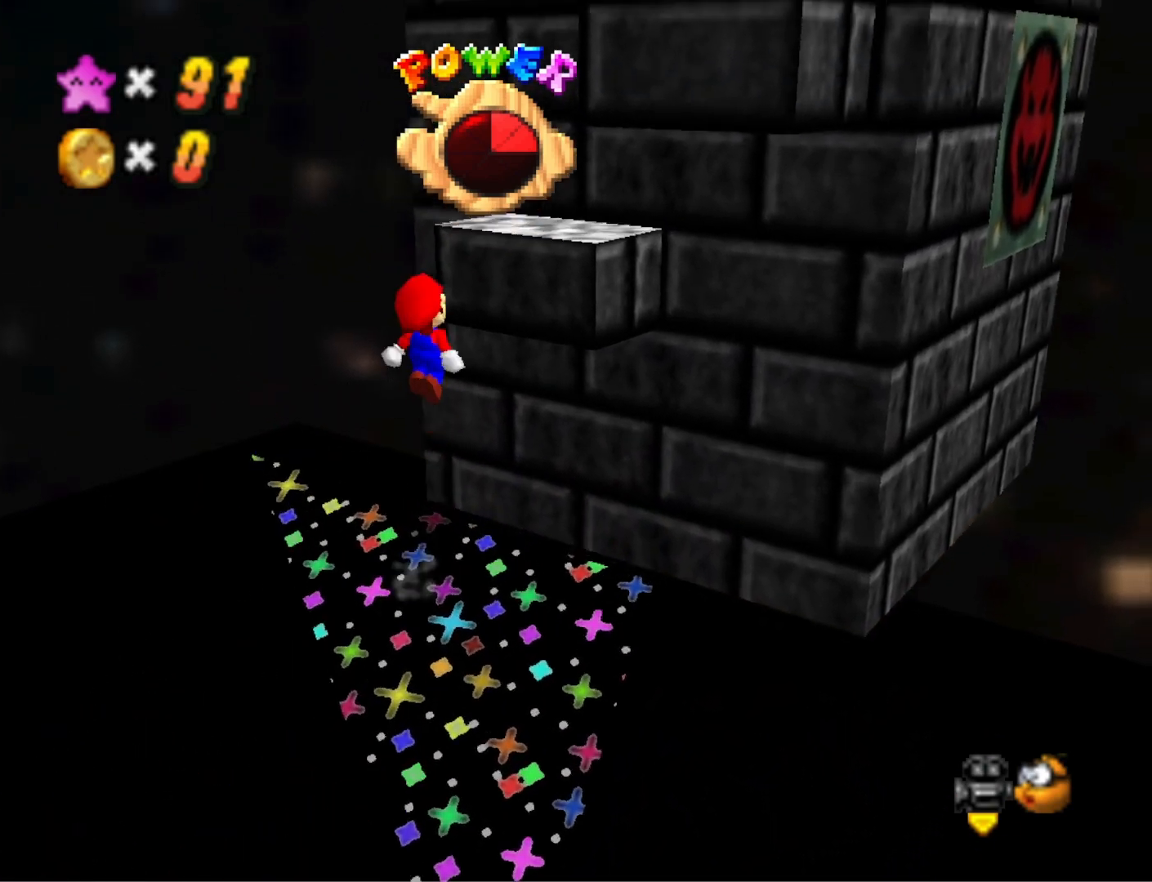
{"buttons": [], "left_stick": "center", "right_stick": "down-left", "events": [[67, "left_stick", "center"], [333, "CROSS", "up"], [367, "right_stick", "down-left"]]}
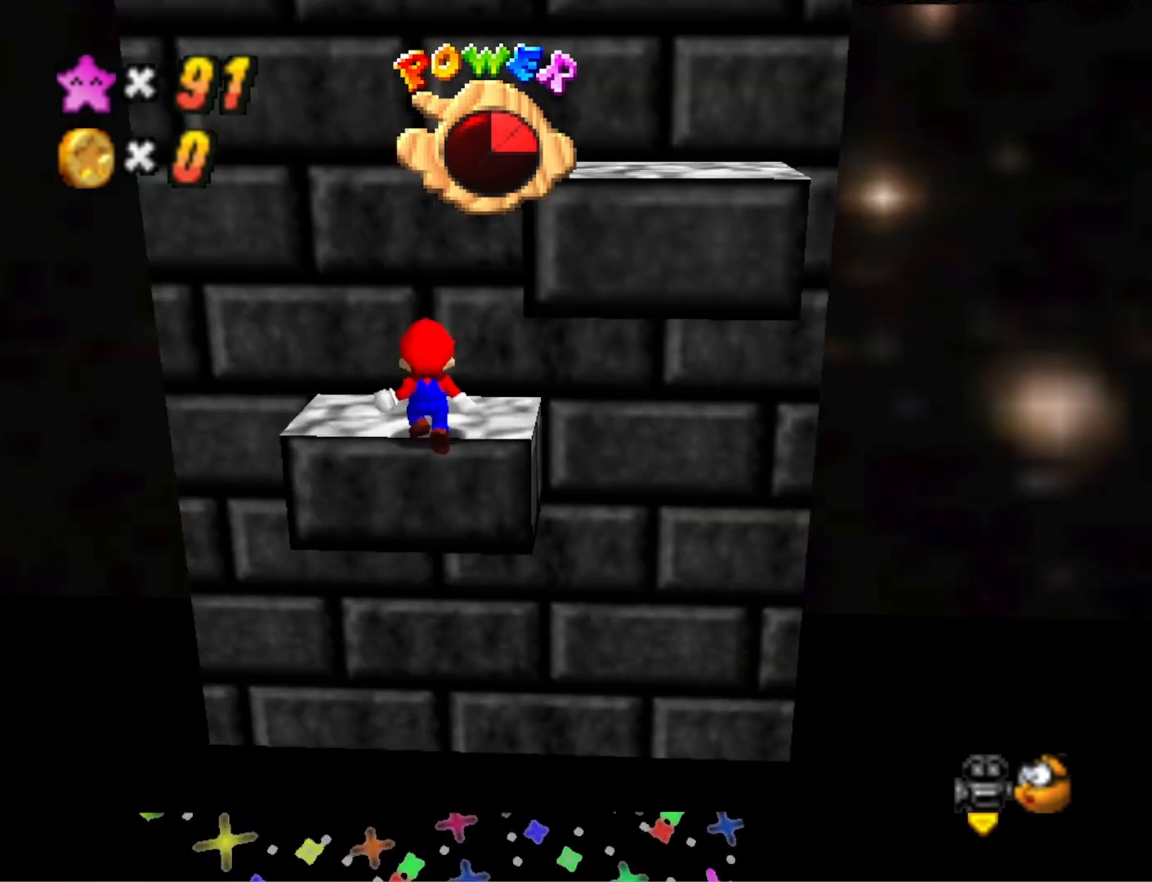
{"buttons": [], "left_stick": "center", "right_stick": "center", "events": [[33, "right_stick", "center"], [167, "DPAD_DOWN", "down"], [300, "DPAD_DOWN", "up"]]}
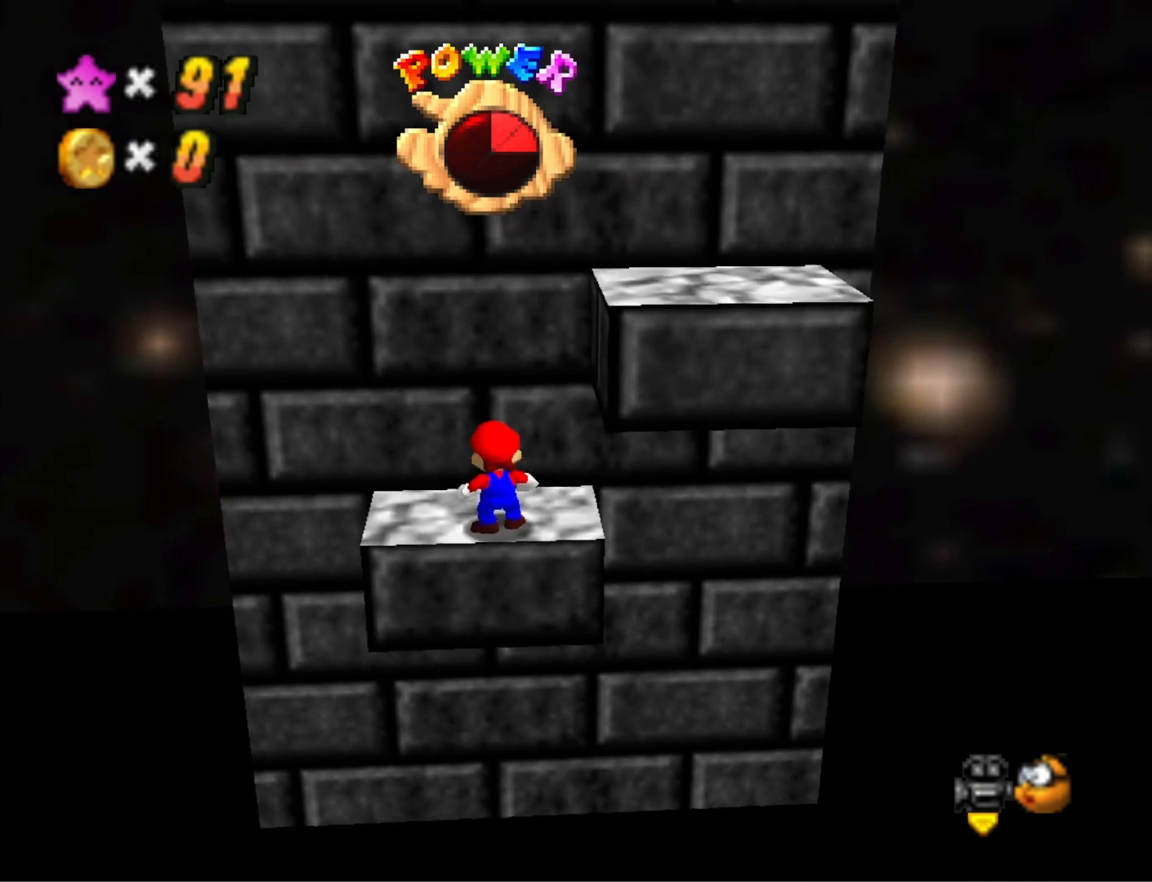
{"buttons": [], "left_stick": "center", "right_stick": "center", "events": [[233, "left_stick", "up-left"], [367, "left_stick", "center"]]}
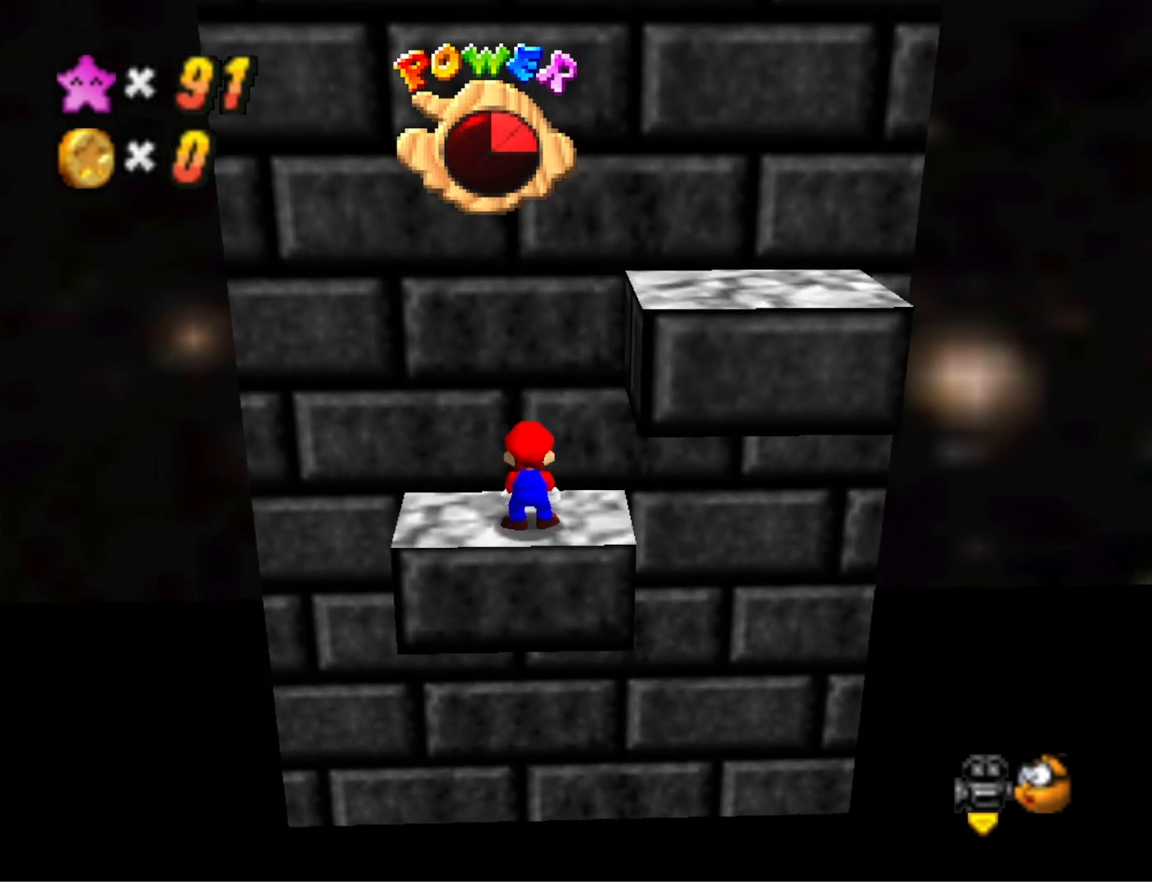
{"buttons": [], "left_stick": "right", "right_stick": "center", "events": [[133, "CROSS", "down"], [233, "CROSS", "up"], [233, "left_stick", "right"]]}
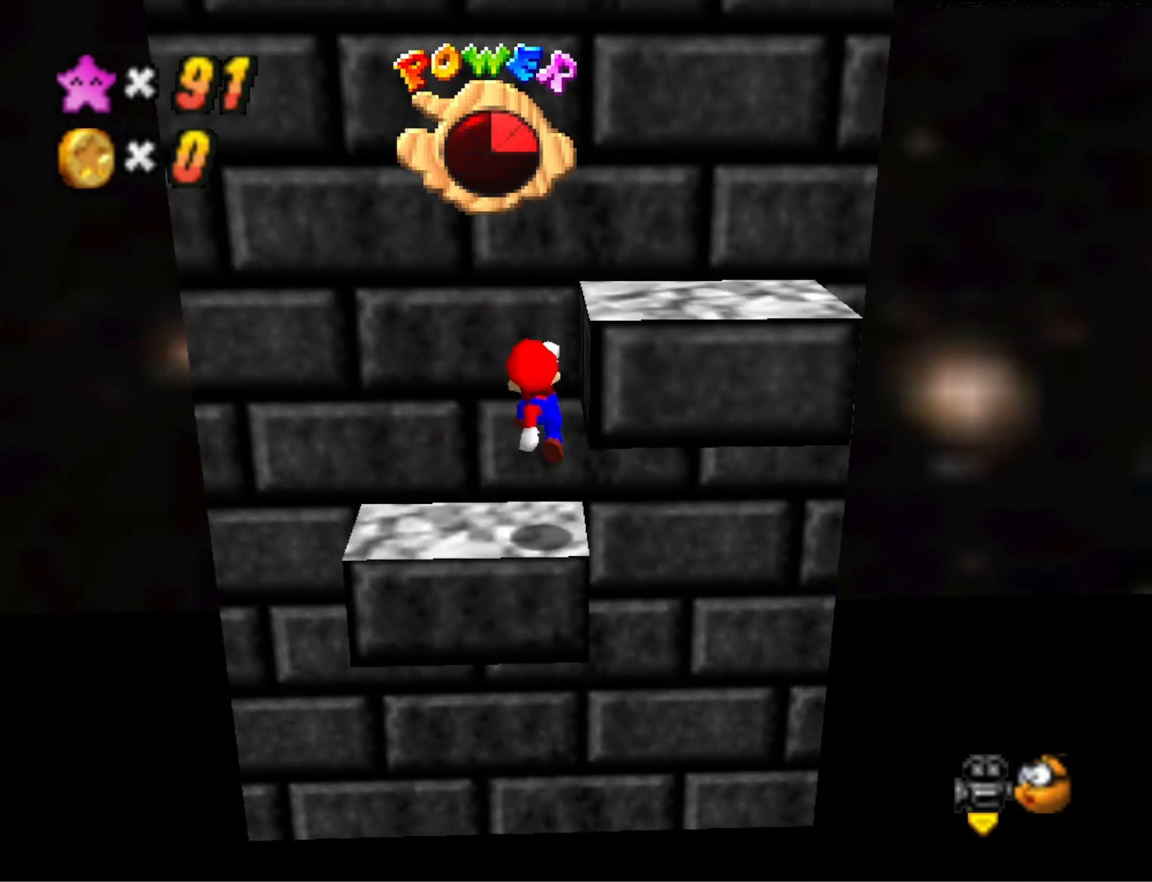
{"buttons": [], "left_stick": "left", "right_stick": "center", "events": [[33, "left_stick", "center"], [200, "left_stick", "left"]]}
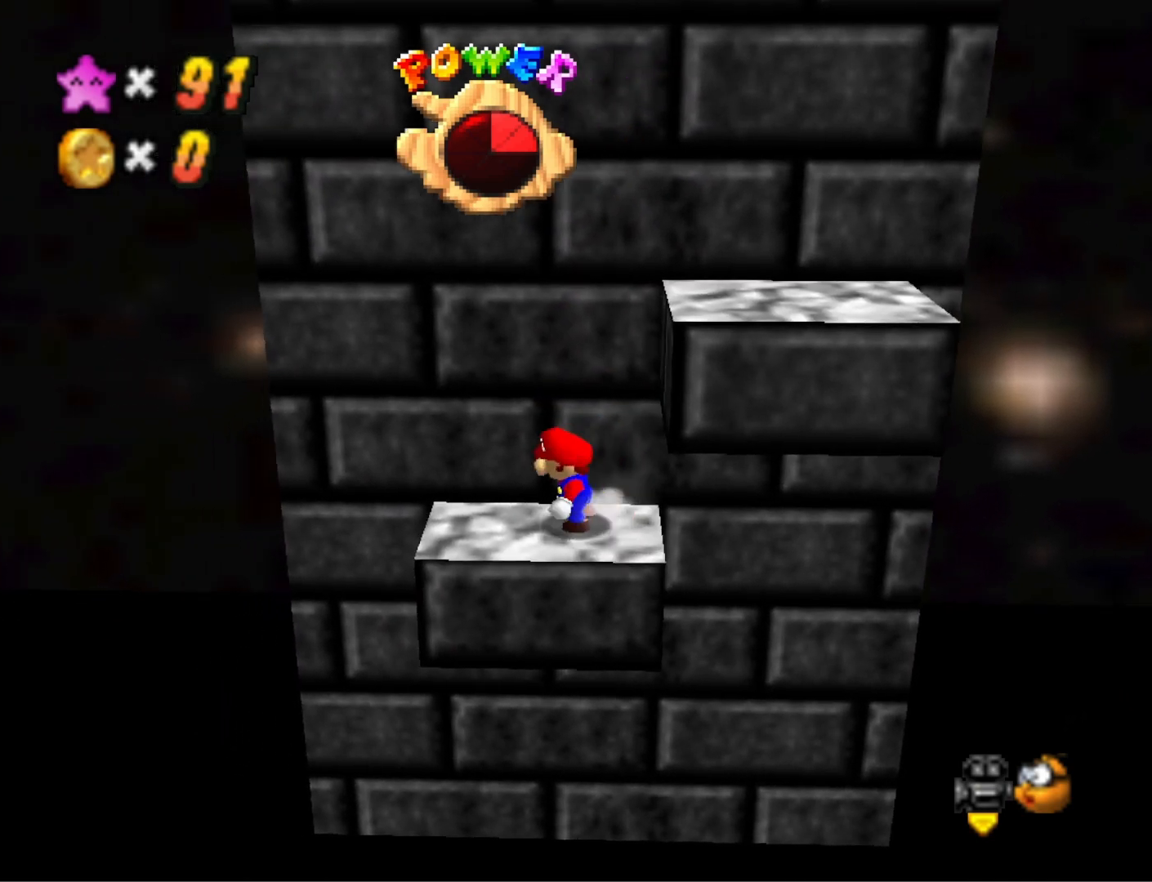
{"buttons": ["CROSS"], "left_stick": "right", "right_stick": "center", "events": [[233, "left_stick", "down"], [300, "CROSS", "down"], [300, "left_stick", "right"]]}
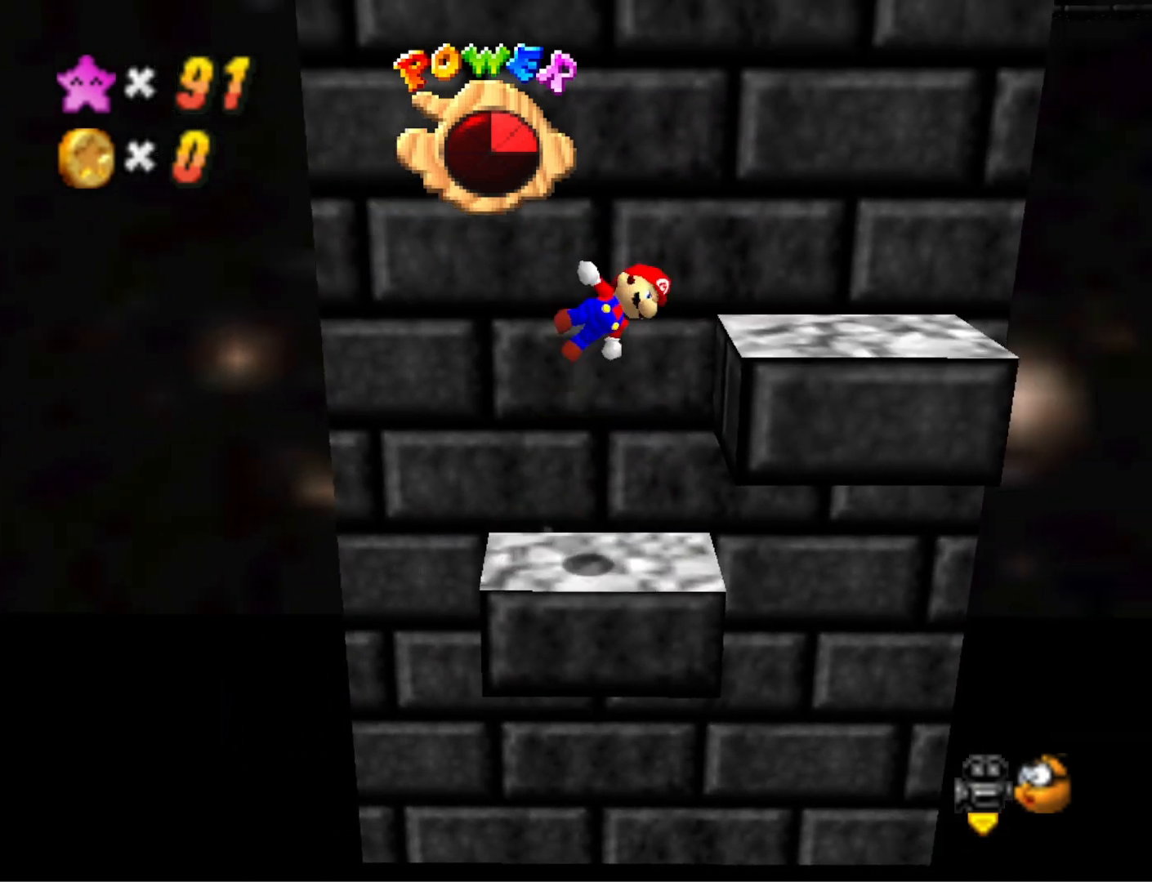
{"buttons": [], "left_stick": "left", "right_stick": "down-right", "events": [[67, "CROSS", "up"], [67, "left_stick", "center"], [333, "right_stick", "right"], [367, "left_stick", "left"], [433, "right_stick", "down-right"]]}
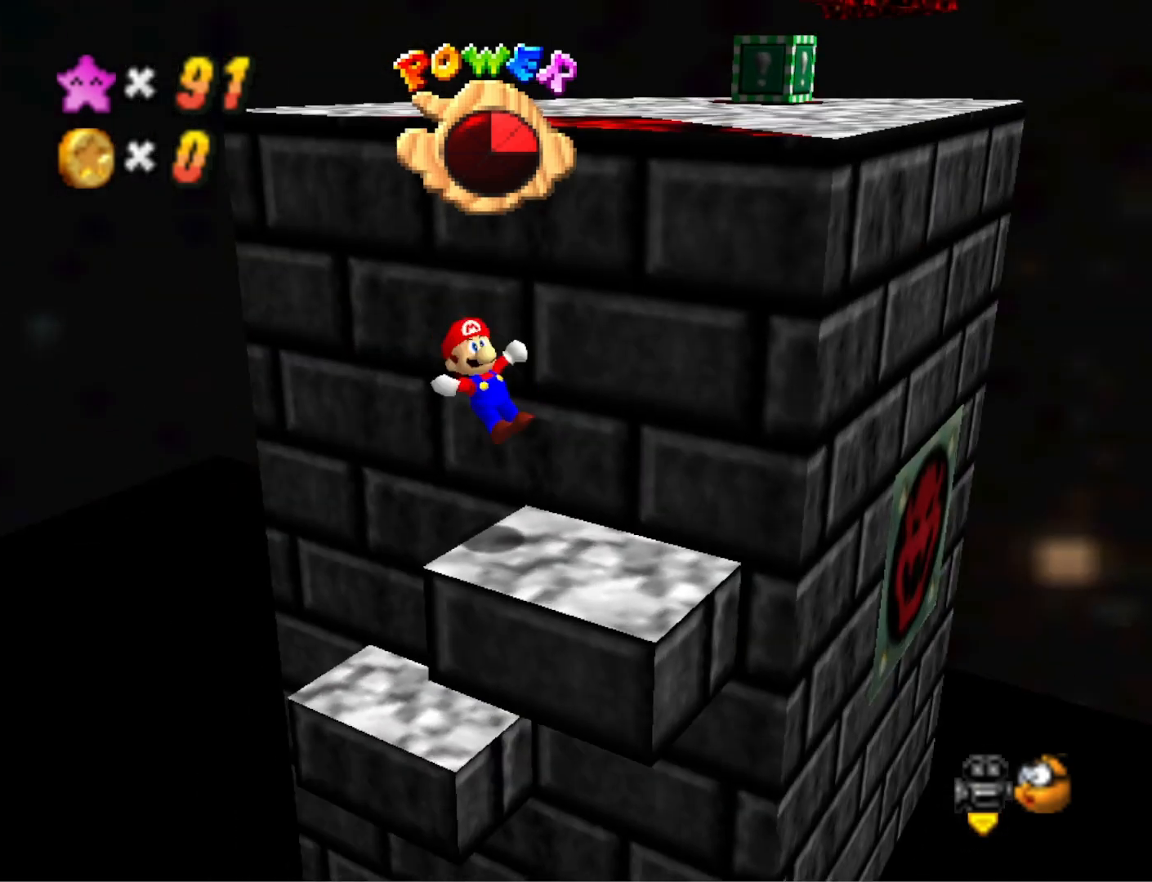
{"buttons": [], "left_stick": "center", "right_stick": "center", "events": [[67, "left_stick", "center"], [67, "right_stick", "center"]]}
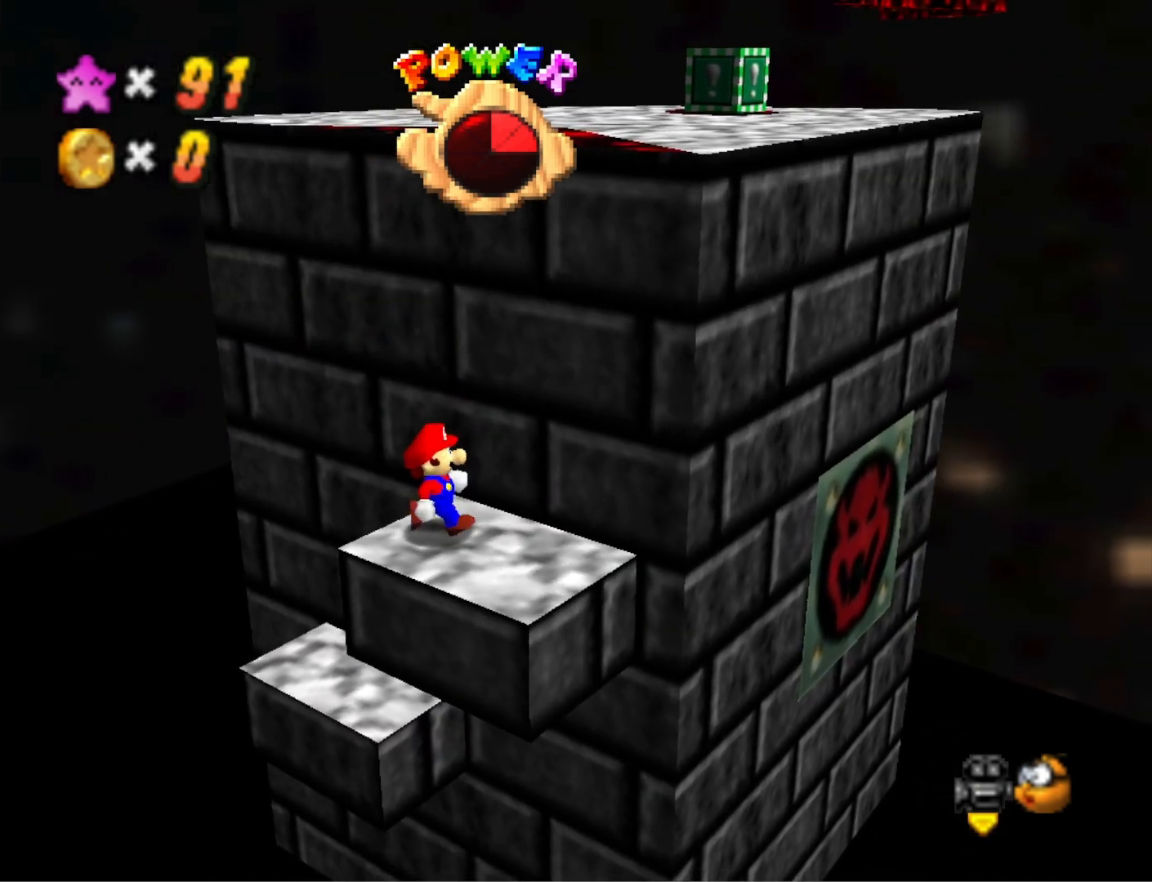
{"buttons": [], "left_stick": "down", "right_stick": "center", "events": [[367, "CROSS", "down"], [400, "left_stick", "down"], [500, "CROSS", "up"]]}